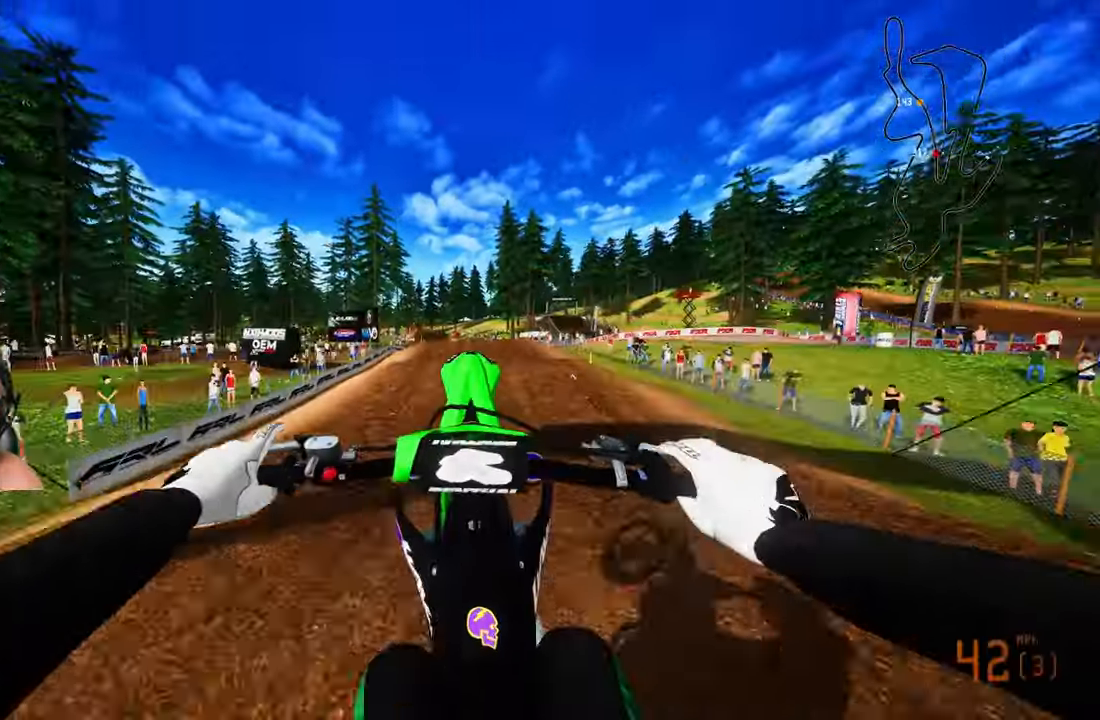
Gameplay with a controller (PlayStation layout); each line is a JSON object with the inputs held at the frame after it. "events" lists button and stick changes between this image and that frame as [ms after this image, input, new state], when the widget could be followed in between.
{"buttons": ["R2"], "left_stick": "up-left", "right_stick": "up", "events": [[67, "left_stick", "up-left"], [333, "R3", "down"], [483, "R3", "up"]]}
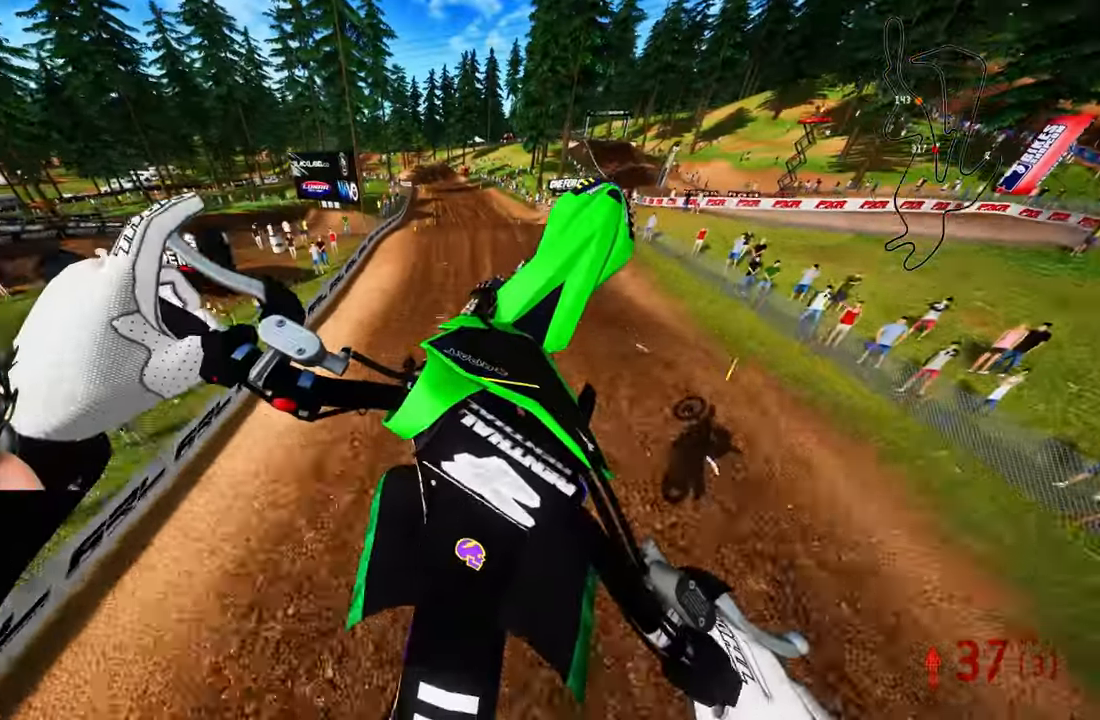
{"buttons": [], "left_stick": "up-right", "right_stick": "up", "events": [[117, "left_stick", "up"], [333, "left_stick", "up-right"], [367, "R2", "up"]]}
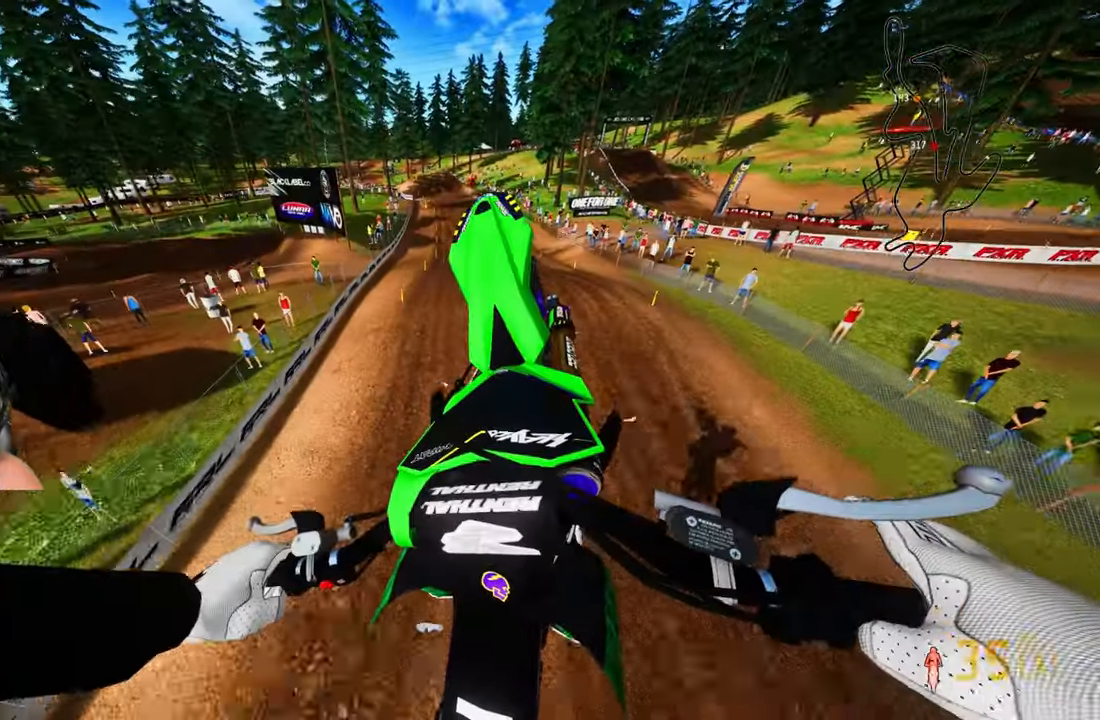
{"buttons": ["R2"], "left_stick": "center", "right_stick": "up", "events": [[67, "R2", "down"], [167, "left_stick", "center"]]}
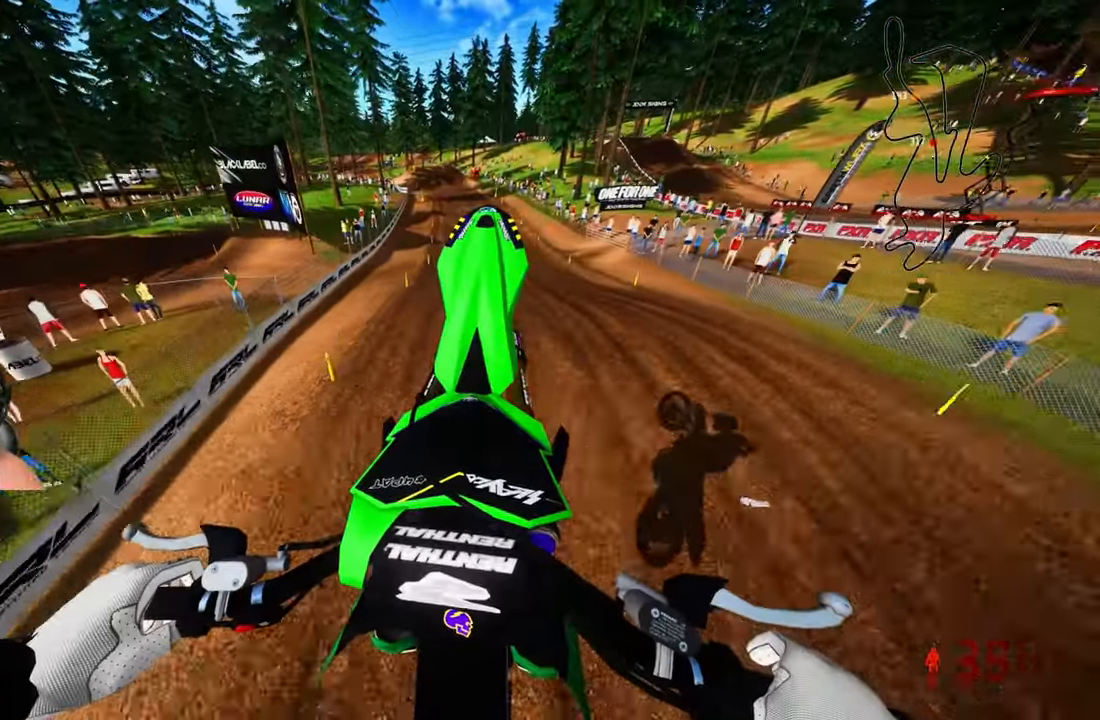
{"buttons": ["R2"], "left_stick": "center", "right_stick": "center", "events": [[117, "R3", "down"], [233, "R3", "up"], [233, "right_stick", "center"]]}
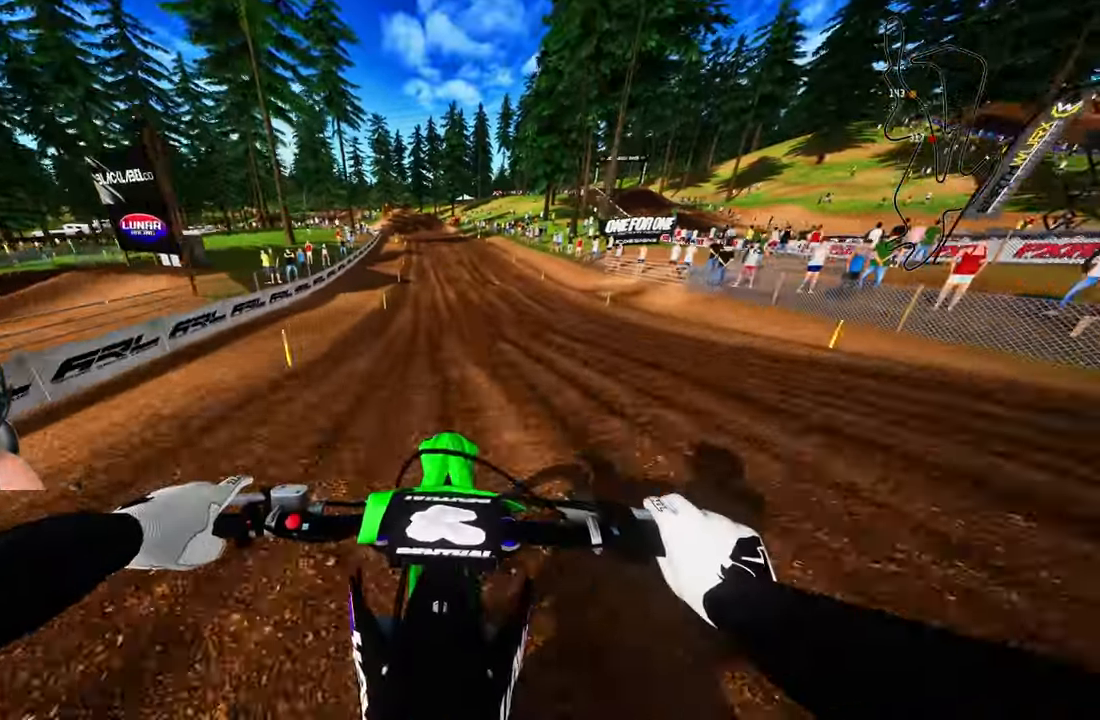
{"buttons": ["R2", "R3"], "left_stick": "up", "right_stick": "center", "events": [[400, "left_stick", "up"], [500, "R3", "down"]]}
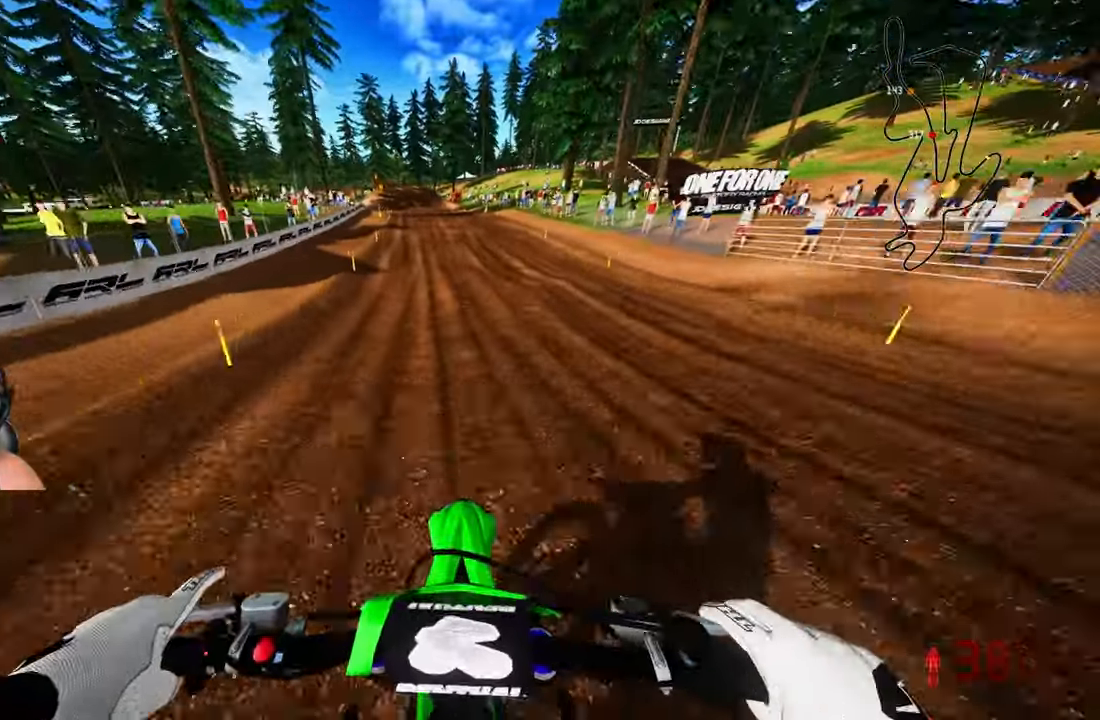
{"buttons": ["R2"], "left_stick": "up", "right_stick": "center", "events": [[67, "R3", "up"]]}
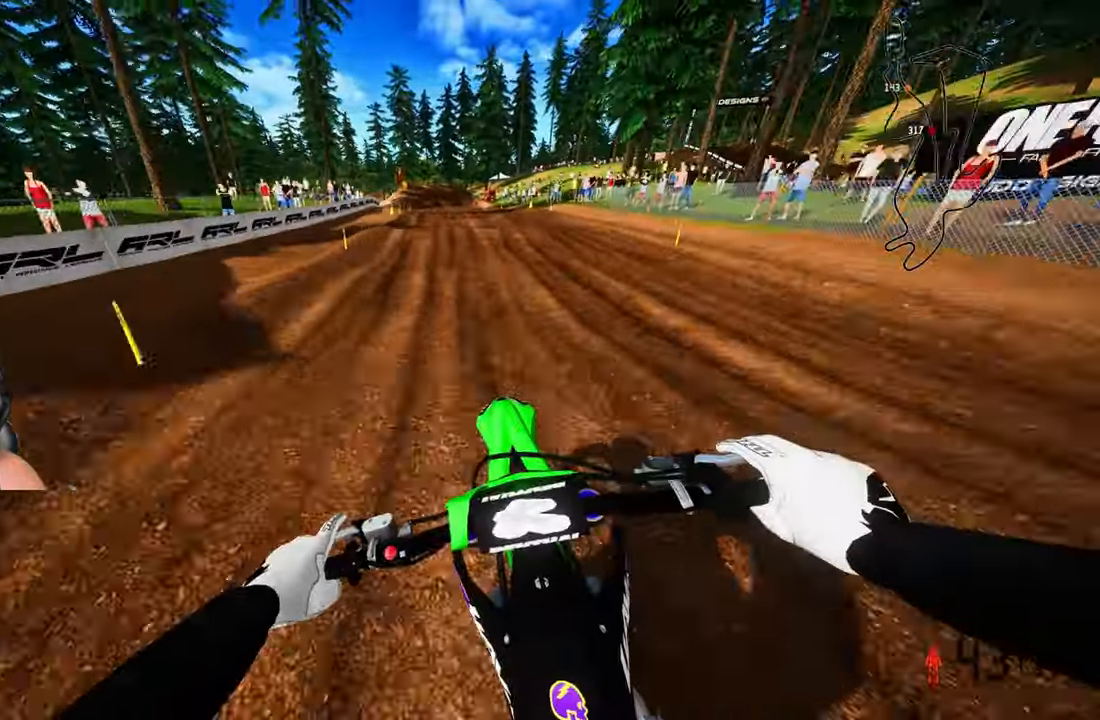
{"buttons": ["R2"], "left_stick": "up", "right_stick": "up", "events": [[433, "right_stick", "up"]]}
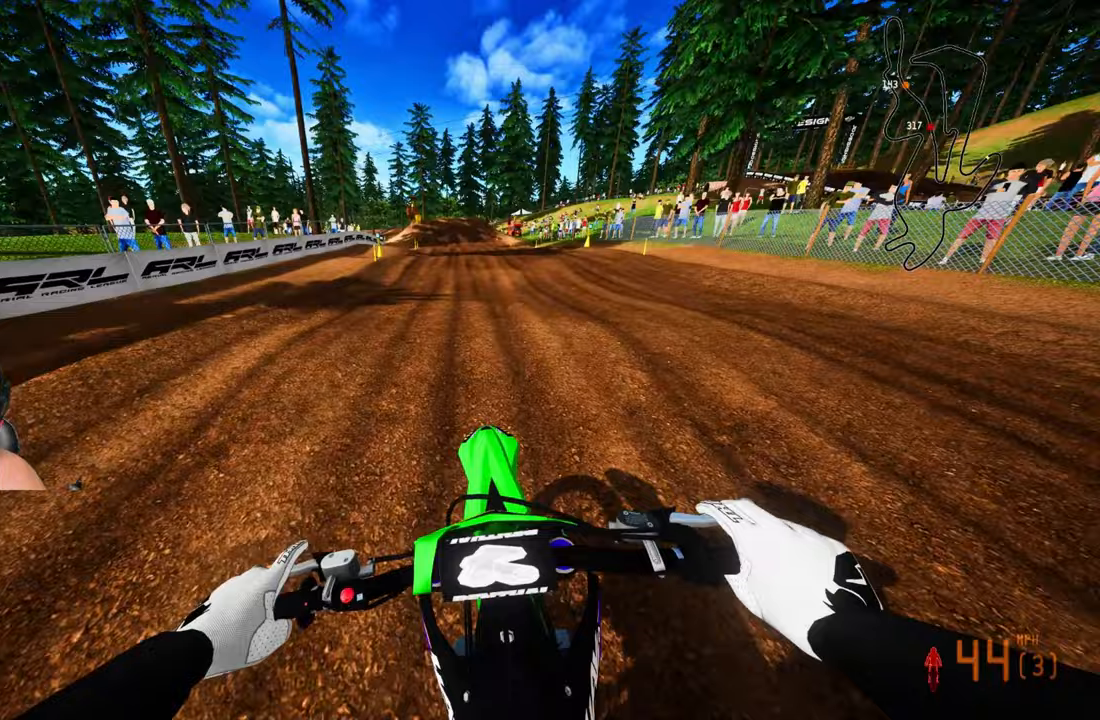
{"buttons": ["R2"], "left_stick": "center", "right_stick": "center", "events": [[167, "right_stick", "center"], [233, "left_stick", "center"]]}
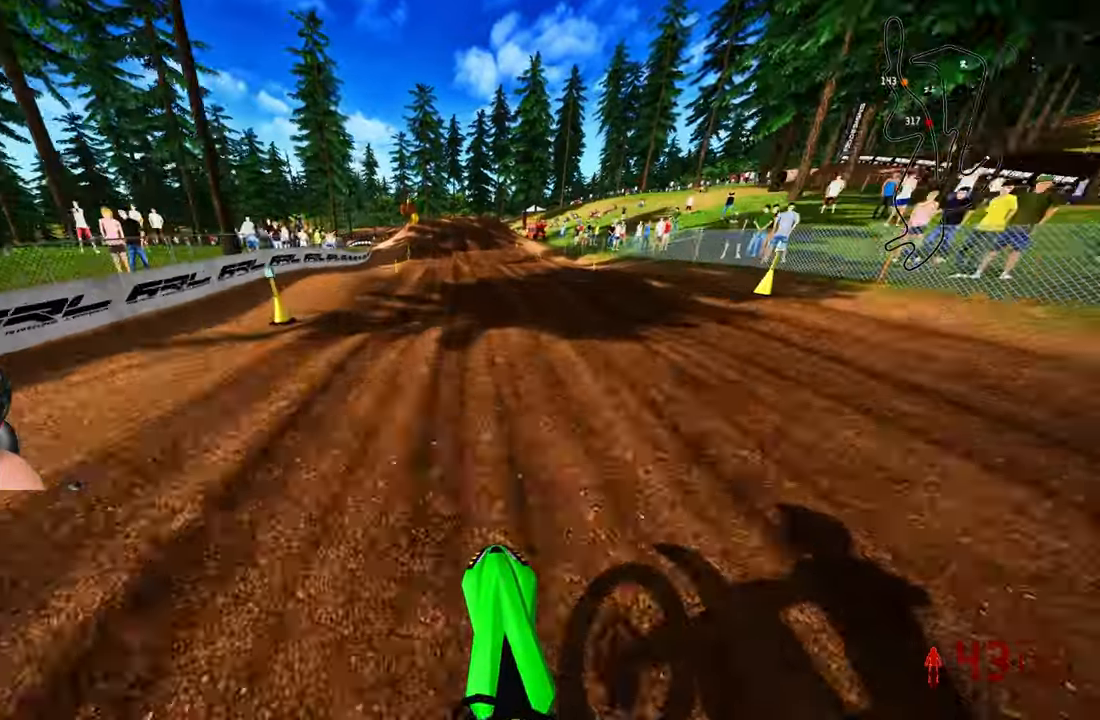
{"buttons": ["R2"], "left_stick": "center", "right_stick": "center", "events": []}
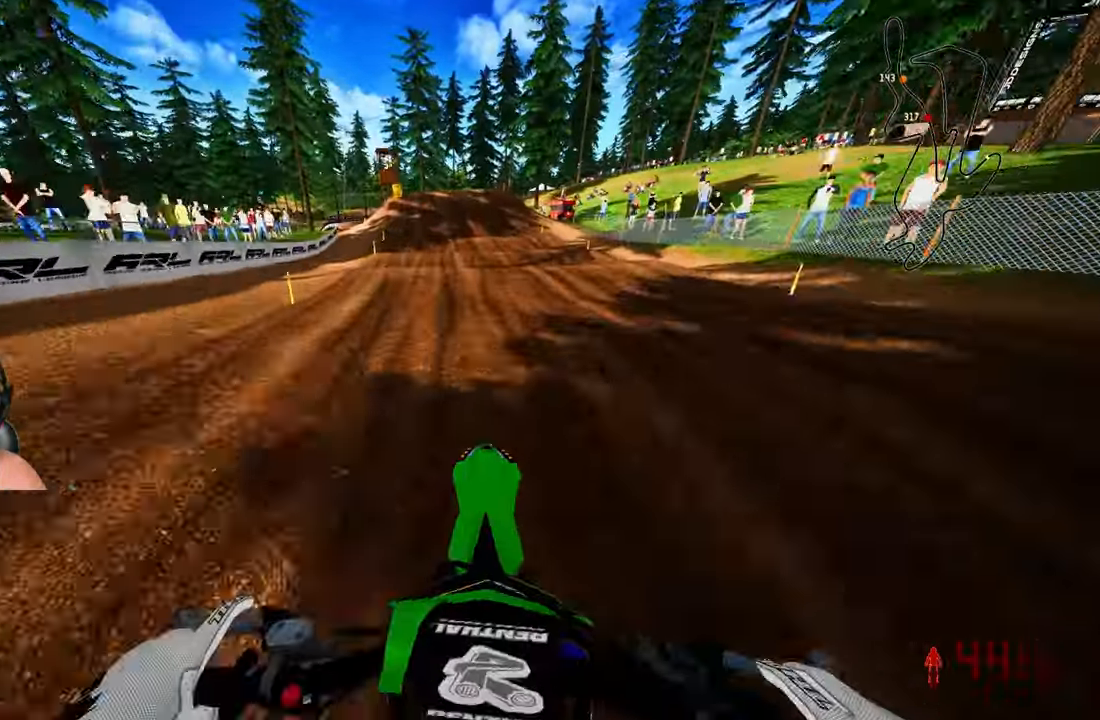
{"buttons": ["R2"], "left_stick": "up-left", "right_stick": "center", "events": [[400, "left_stick", "up-left"]]}
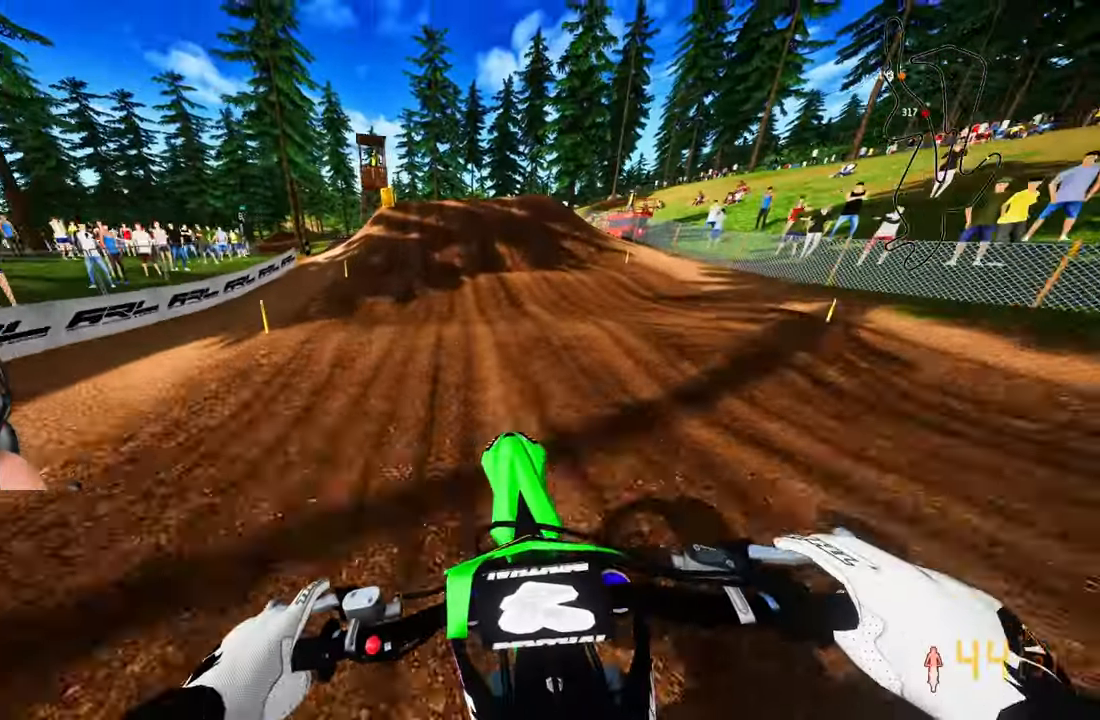
{"buttons": ["L1"], "left_stick": "up", "right_stick": "center", "events": [[67, "left_stick", "up"], [400, "R2", "up"], [433, "L1", "down"]]}
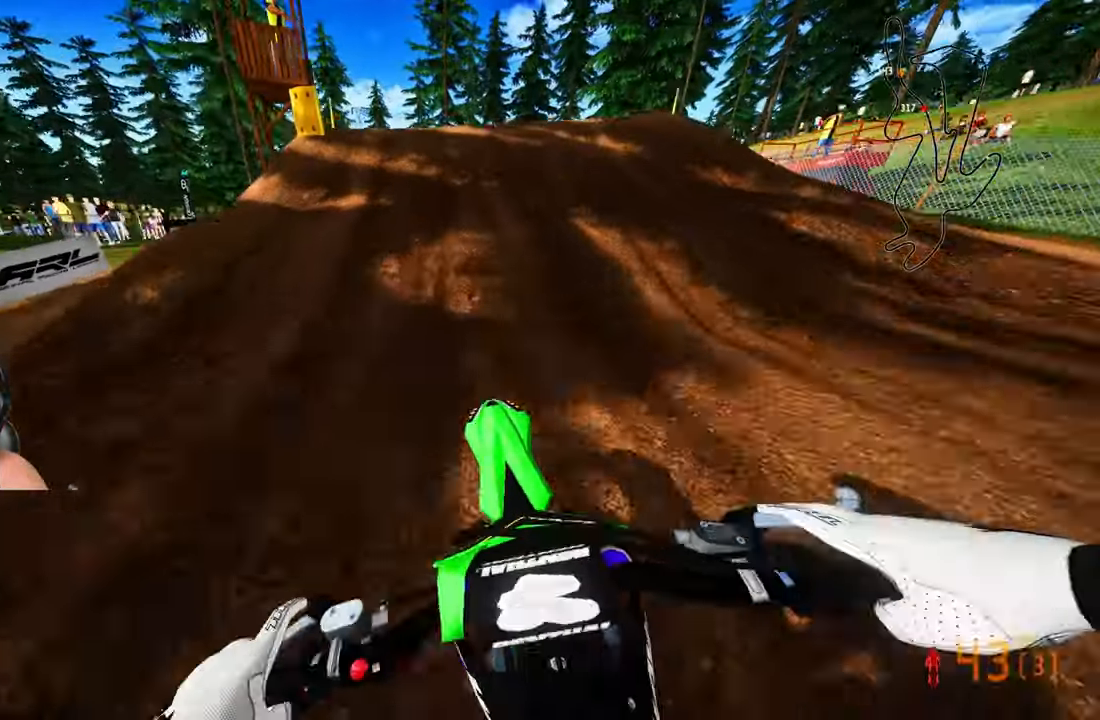
{"buttons": ["R3"], "left_stick": "up", "right_stick": "up", "events": [[67, "L1", "up"], [283, "right_stick", "up"], [417, "R3", "down"]]}
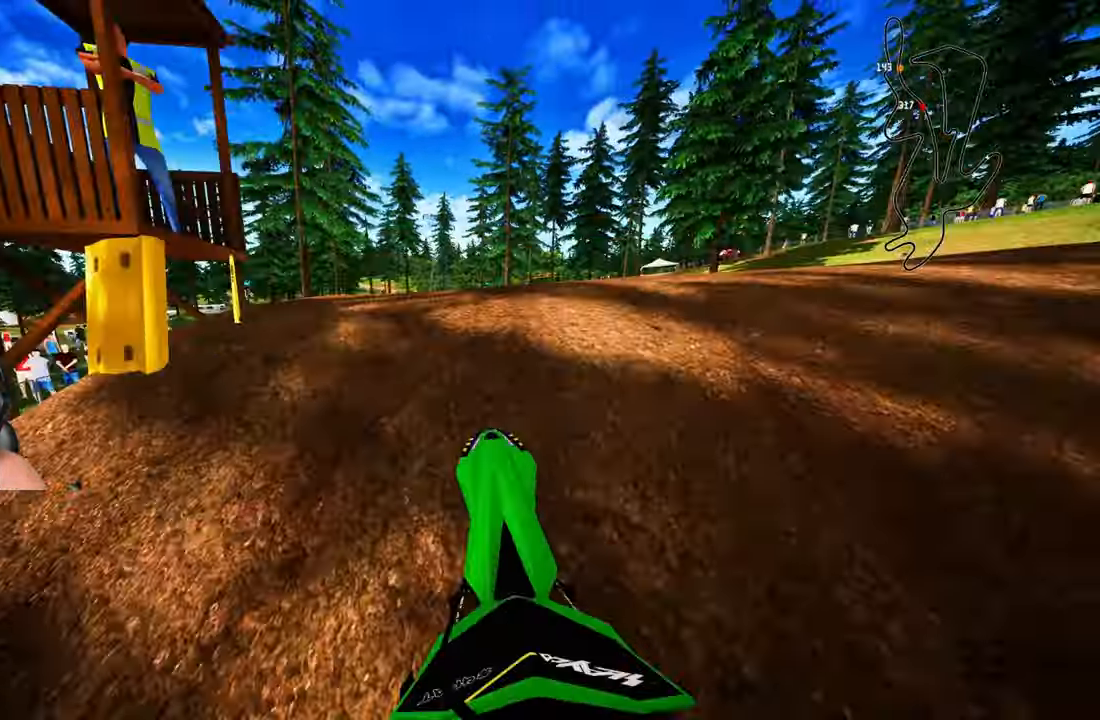
{"buttons": ["R2", "R3"], "left_stick": "center", "right_stick": "up", "events": [[17, "R3", "up"], [150, "left_stick", "center"], [400, "R3", "down"], [483, "R2", "down"]]}
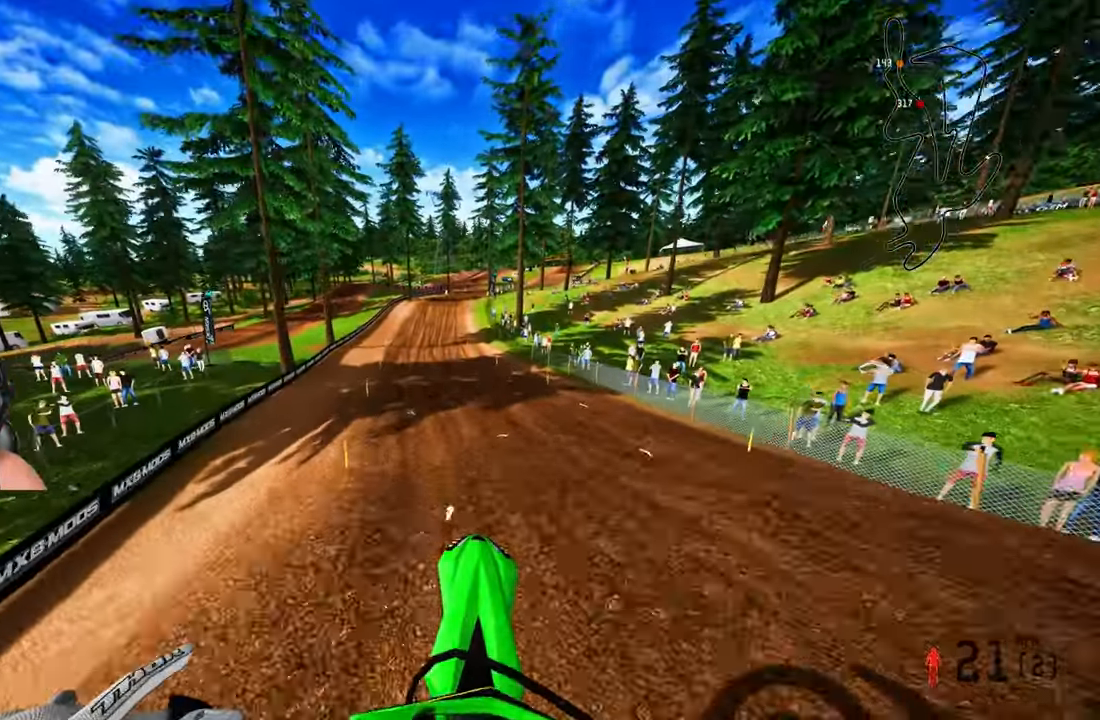
{"buttons": ["R2"], "left_stick": "center", "right_stick": "up", "events": [[17, "R3", "up"], [83, "right_stick", "center"], [217, "R1", "down"], [317, "right_stick", "up"], [333, "R1", "up"]]}
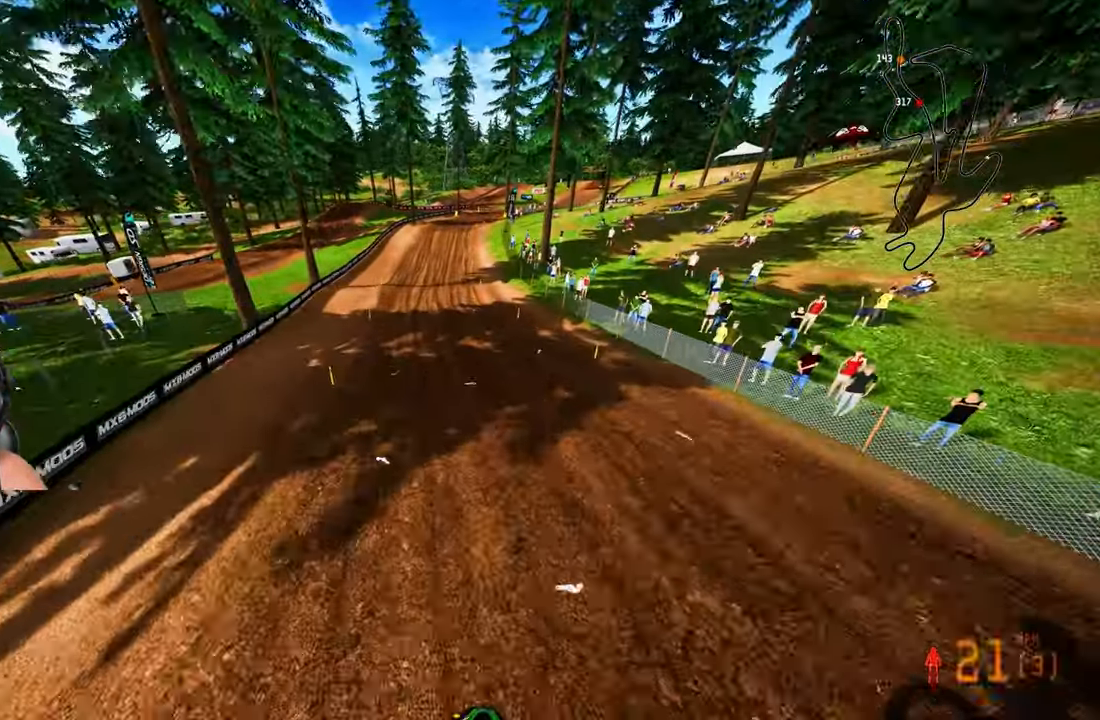
{"buttons": ["R2"], "left_stick": "center", "right_stick": "up", "events": []}
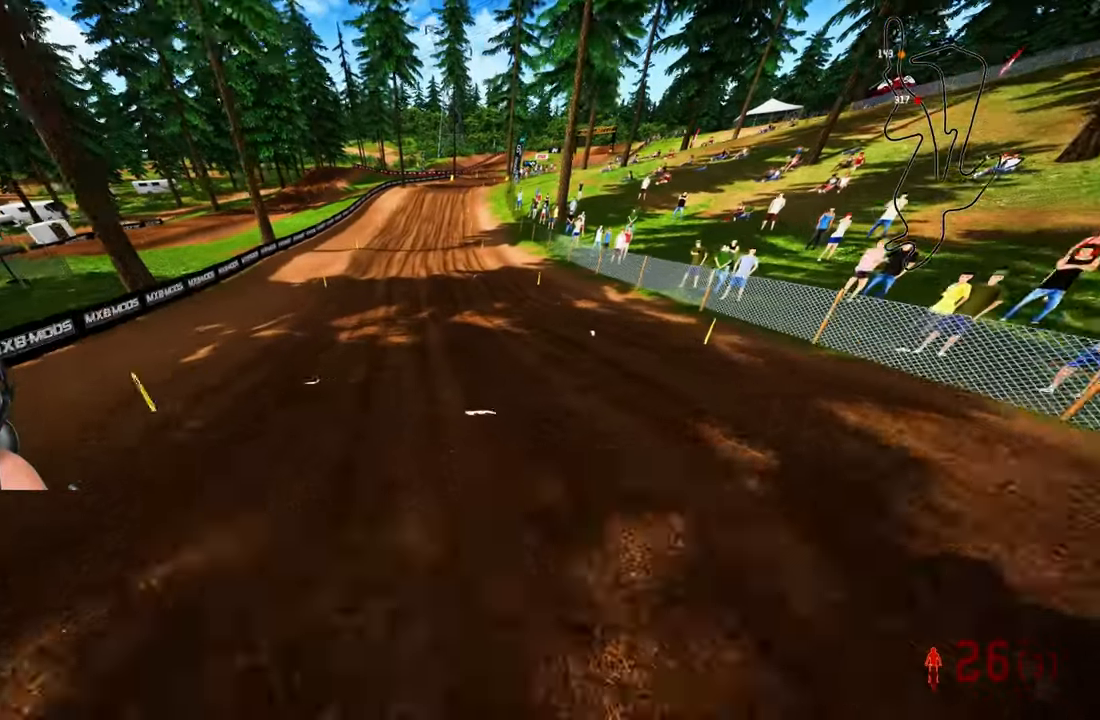
{"buttons": ["R2"], "left_stick": "center", "right_stick": "center", "events": [[500, "right_stick", "center"]]}
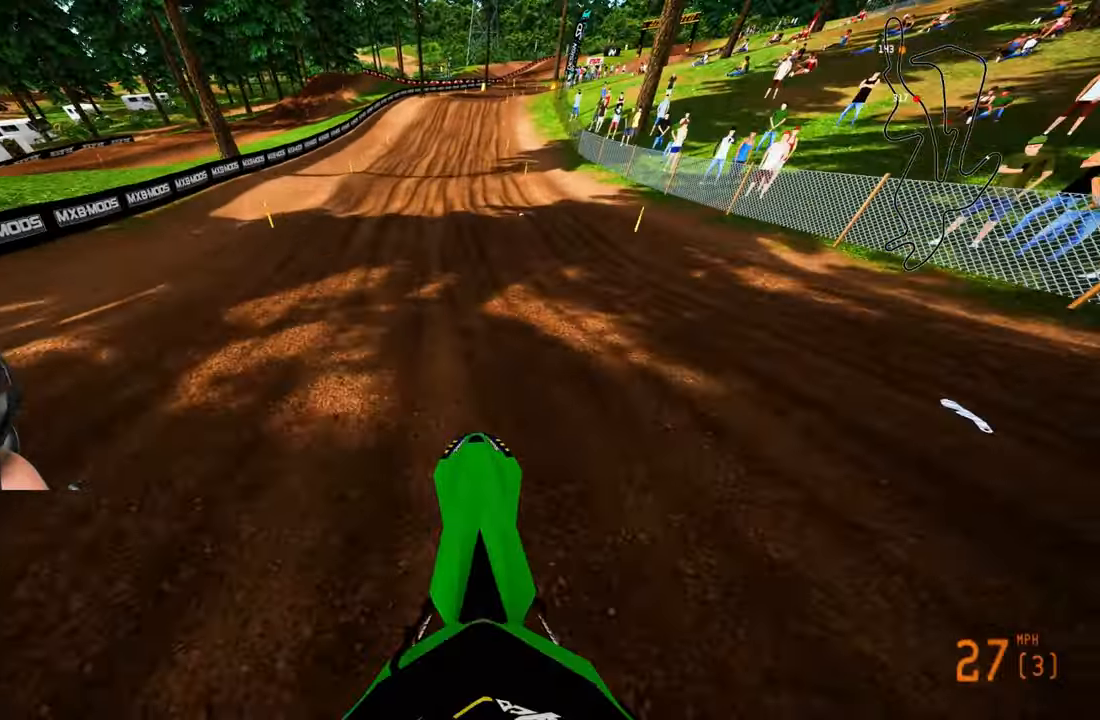
{"buttons": ["R2"], "left_stick": "center", "right_stick": "center", "events": [[283, "R3", "down"], [383, "R3", "up"]]}
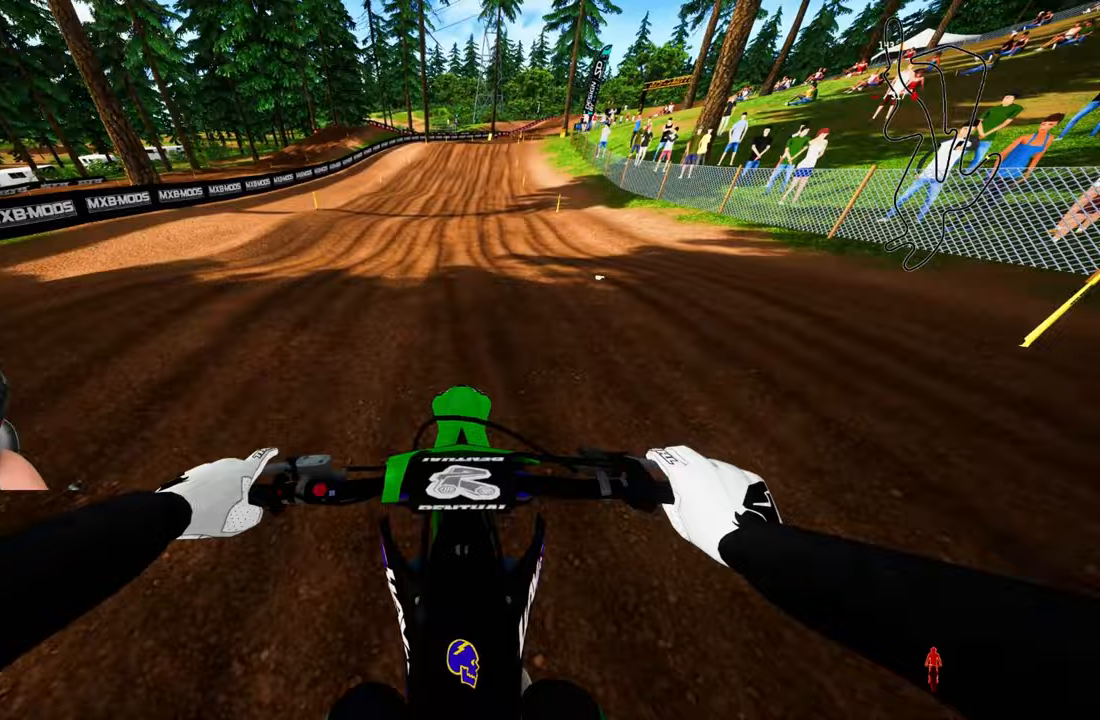
{"buttons": ["R2"], "left_stick": "center", "right_stick": "down-left", "events": [[117, "right_stick", "up"], [283, "right_stick", "center"], [450, "right_stick", "down-left"]]}
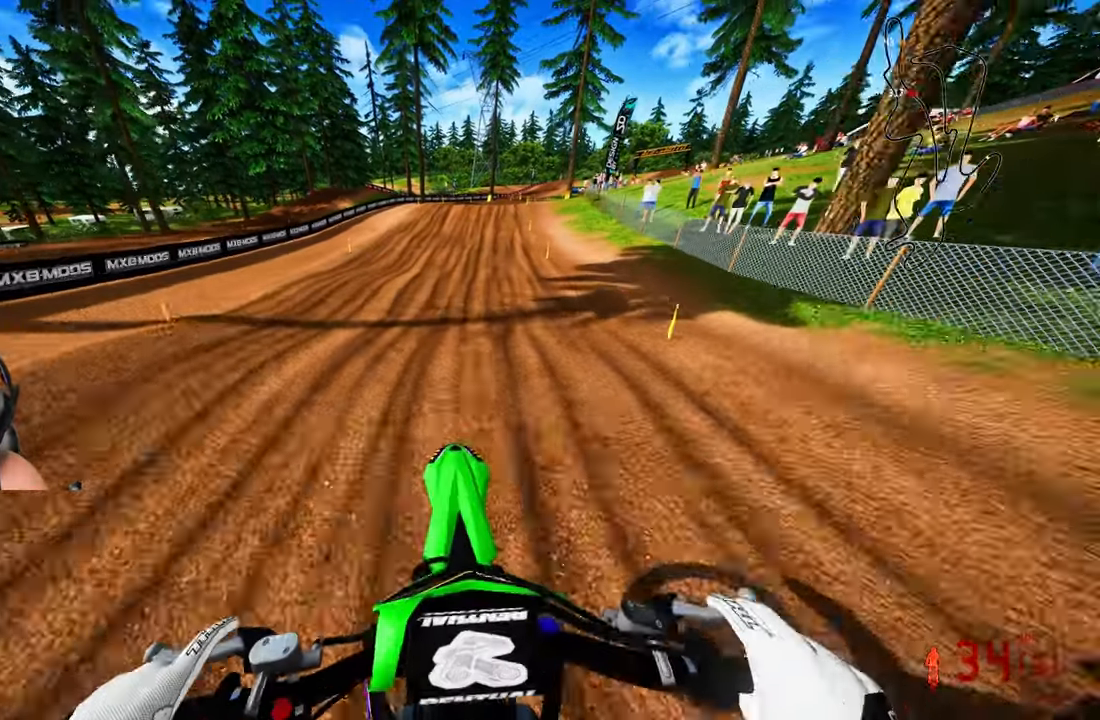
{"buttons": ["R2"], "left_stick": "up", "right_stick": "center", "events": [[67, "left_stick", "up"], [283, "right_stick", "center"]]}
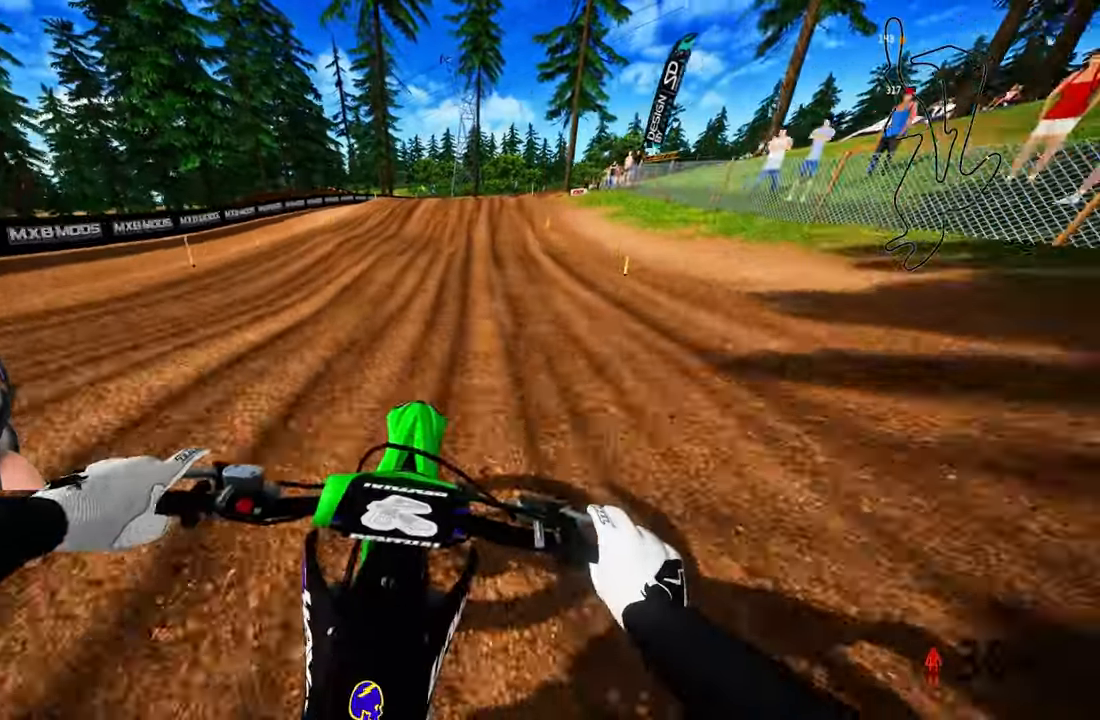
{"buttons": ["R2"], "left_stick": "up", "right_stick": "center", "events": []}
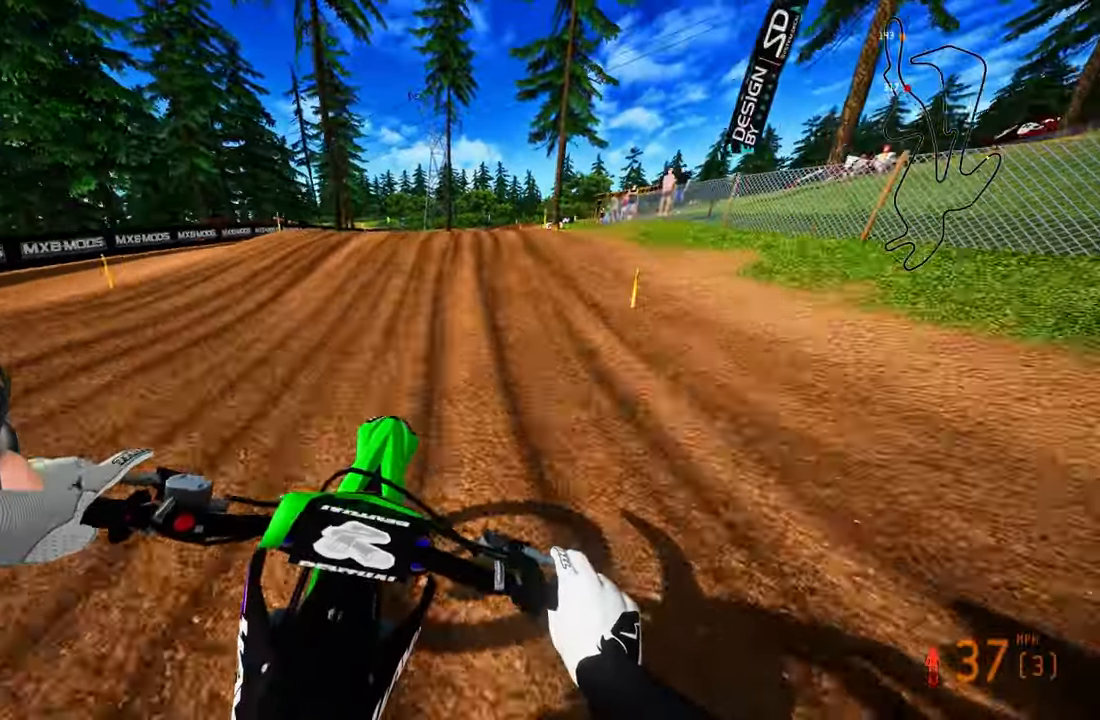
{"buttons": ["R2"], "left_stick": "up", "right_stick": "up", "events": [[317, "right_stick", "up"]]}
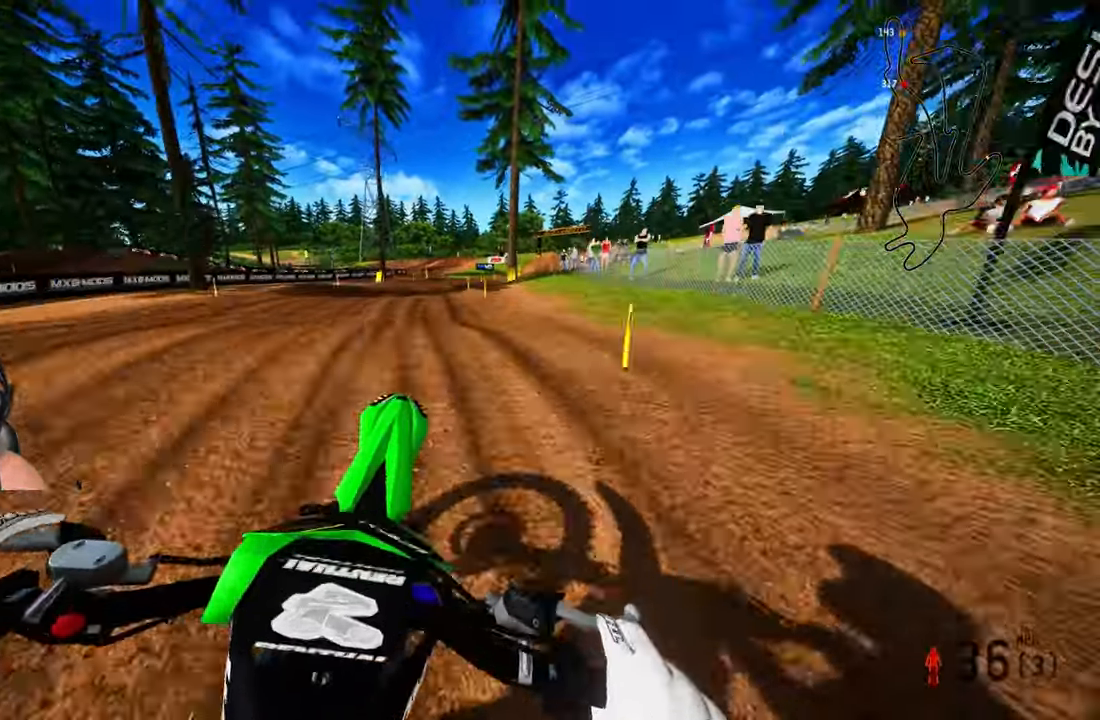
{"buttons": ["R2"], "left_stick": "up", "right_stick": "up", "events": []}
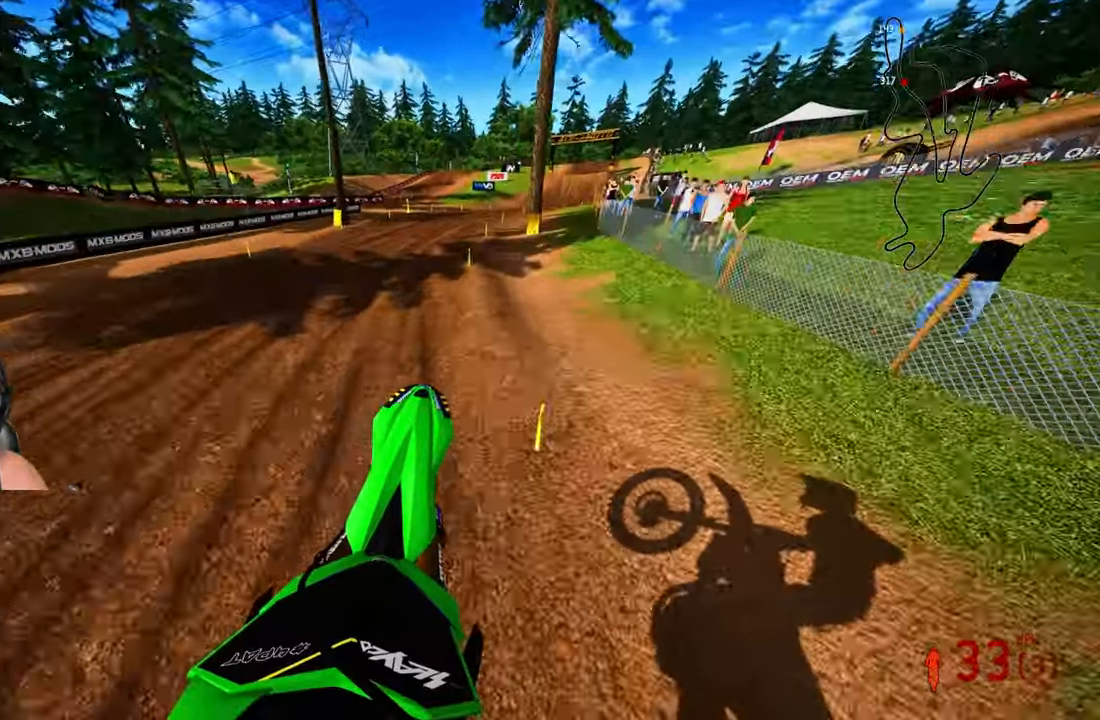
{"buttons": ["R2"], "left_stick": "up", "right_stick": "center", "events": [[233, "right_stick", "center"]]}
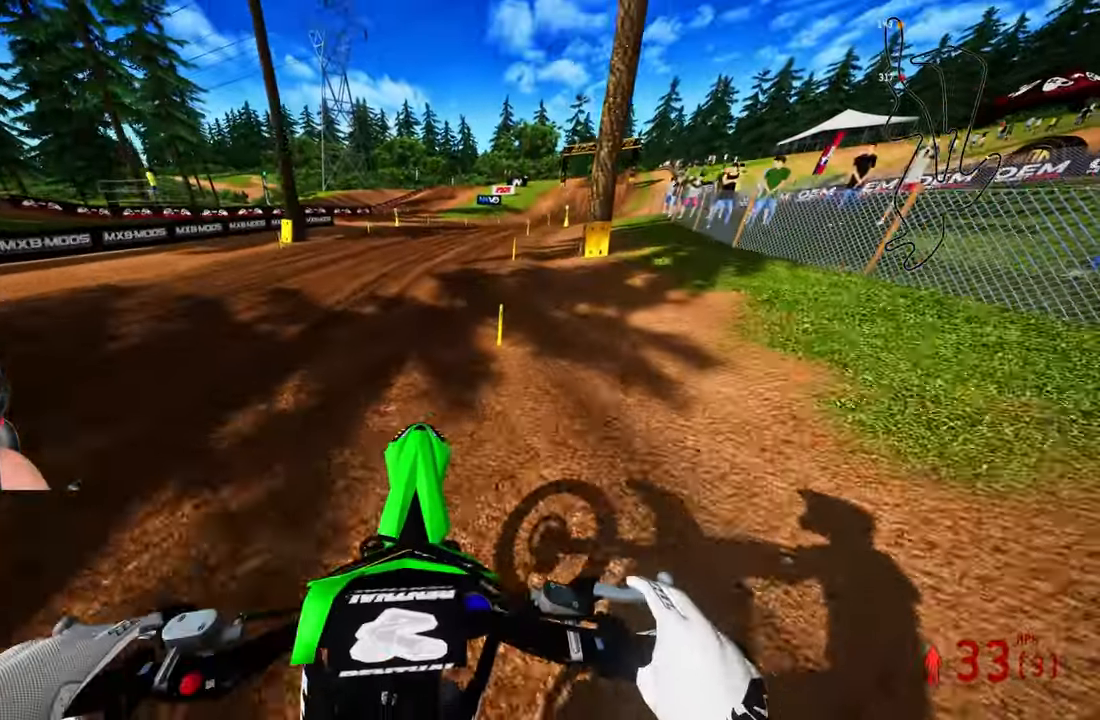
{"buttons": ["R2"], "left_stick": "up", "right_stick": "center", "events": [[233, "R3", "down"], [367, "R3", "up"]]}
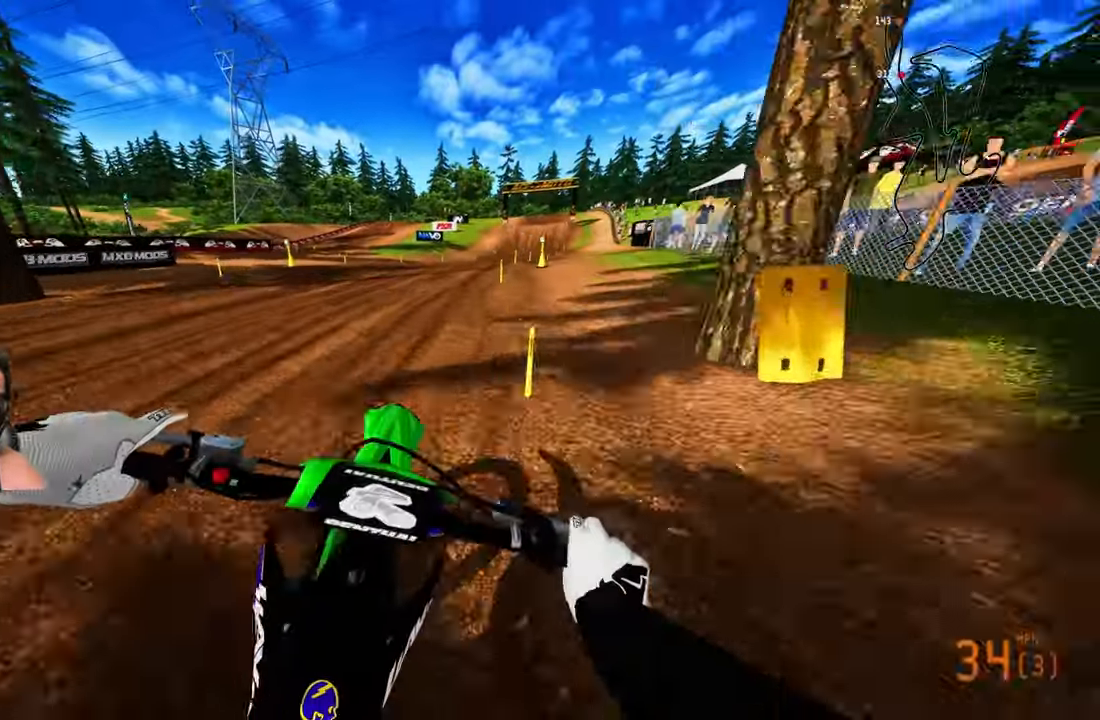
{"buttons": ["R2"], "left_stick": "up", "right_stick": "up-left", "events": [[467, "right_stick", "up-left"]]}
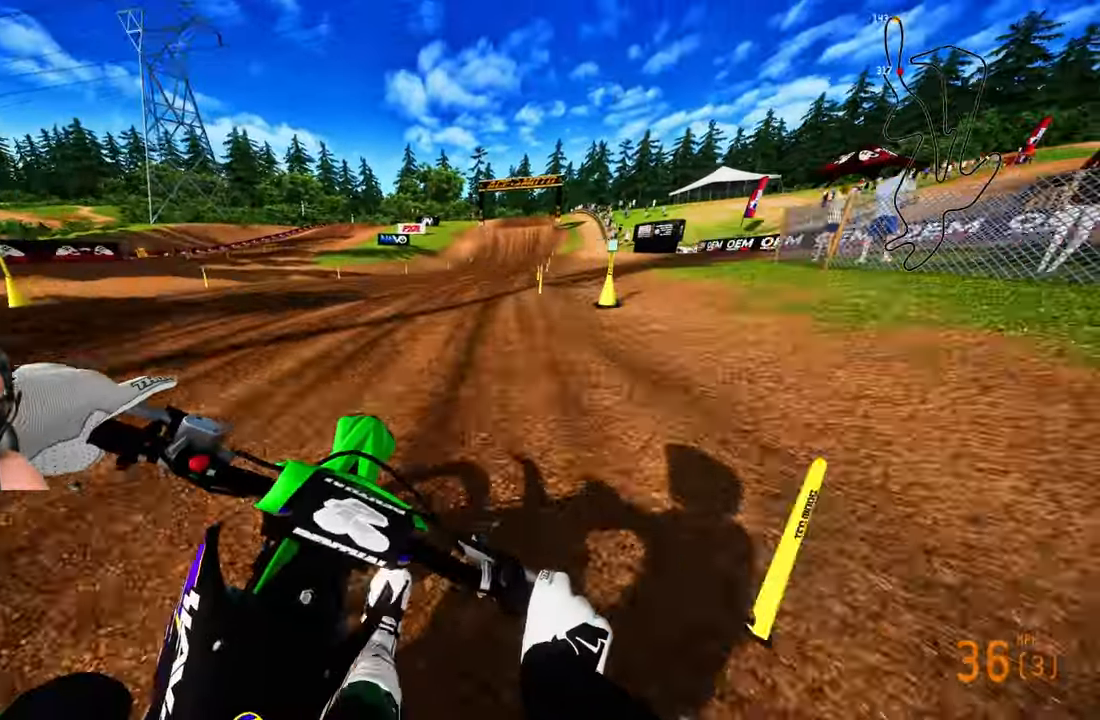
{"buttons": ["R2"], "left_stick": "up", "right_stick": "center", "events": [[400, "right_stick", "center"]]}
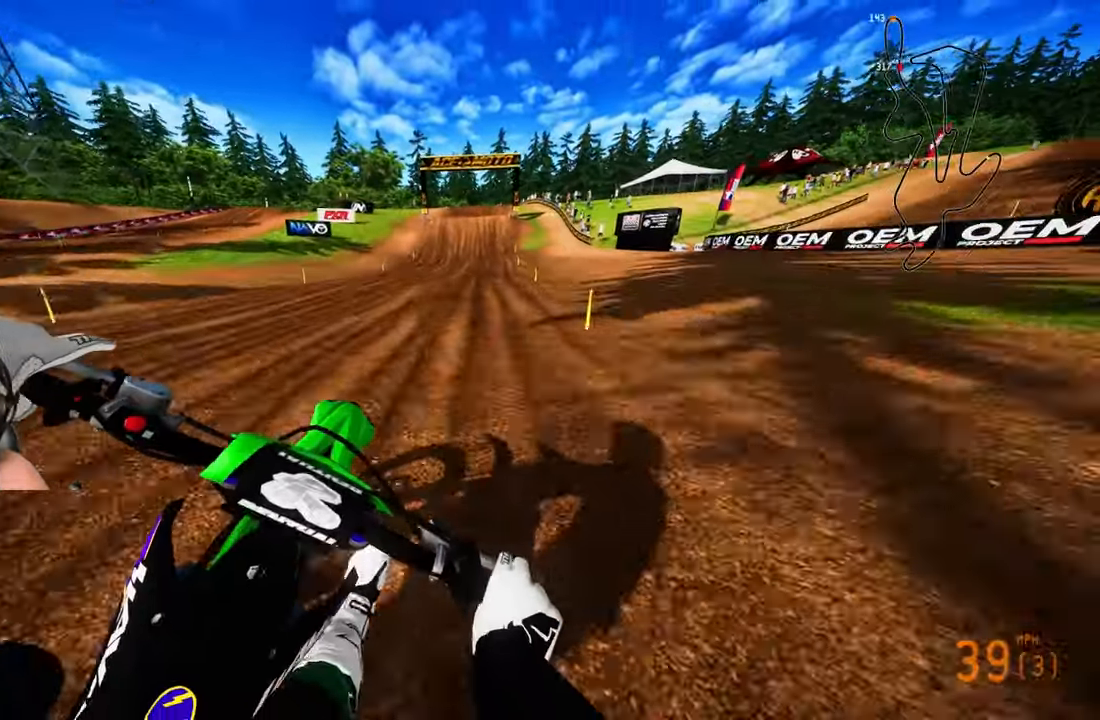
{"buttons": ["R2"], "left_stick": "up", "right_stick": "down", "events": [[233, "right_stick", "down"]]}
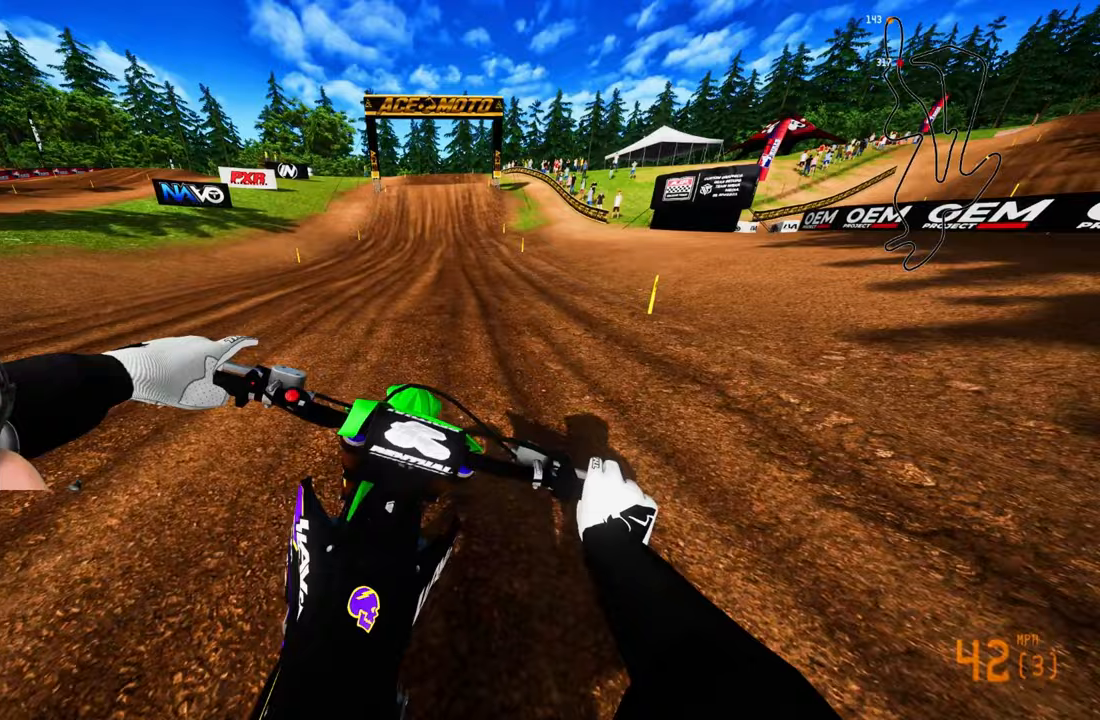
{"buttons": ["R2"], "left_stick": "center", "right_stick": "down", "events": [[100, "left_stick", "center"]]}
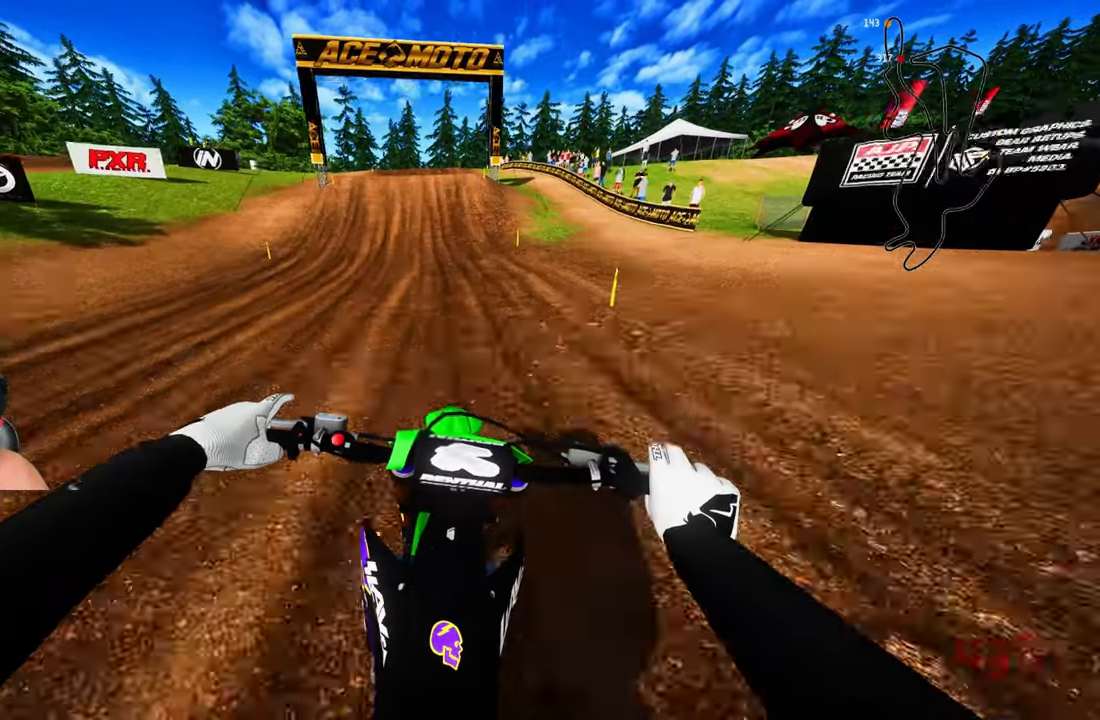
{"buttons": ["R2"], "left_stick": "center", "right_stick": "center", "events": [[33, "right_stick", "center"], [150, "R3", "down"], [250, "R3", "up"]]}